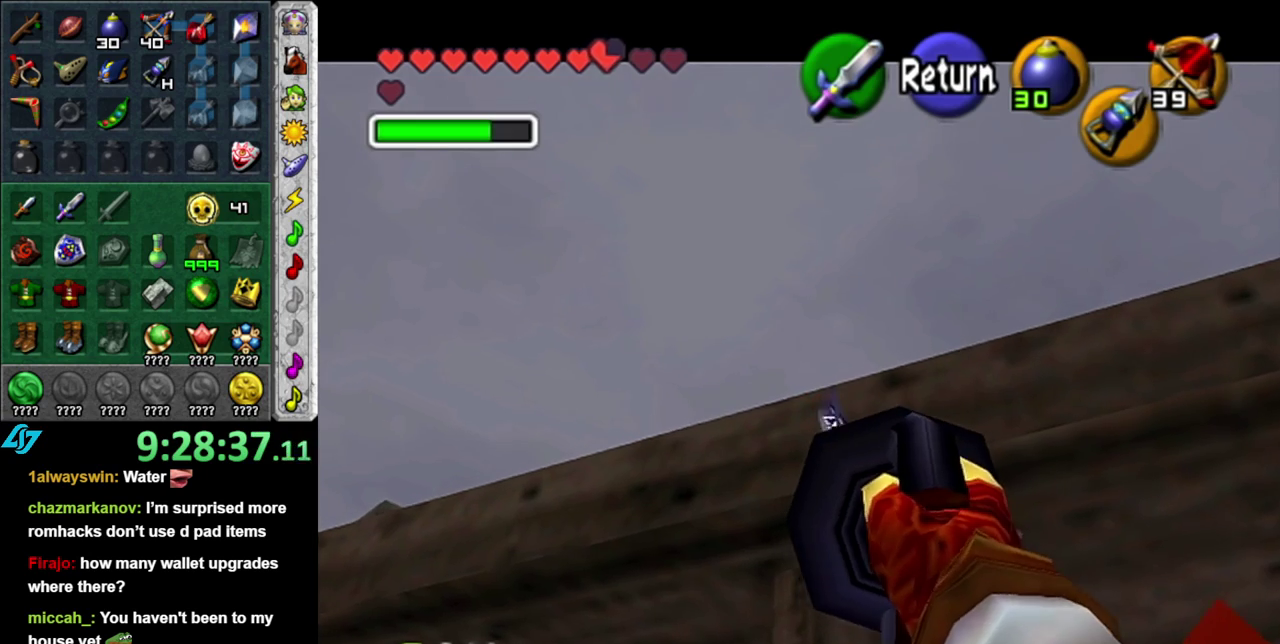
Gameplay with a controller (Nintendo layout); each line is a JSON object with the inputs held at the frame after it. "events" lists button and stick changes between this image and that frame as [ms after this image, input, new state], when the widget could be followed in between. This overlay highlights the sticks when they move; stick clicks (L3 R3) are not distinguishable. Not read: L3 R2 R3 Y other_buttons.
{"buttons": ["L1"], "left_stick": "up", "right_stick": "center", "events": [[200, "L1", "down"]]}
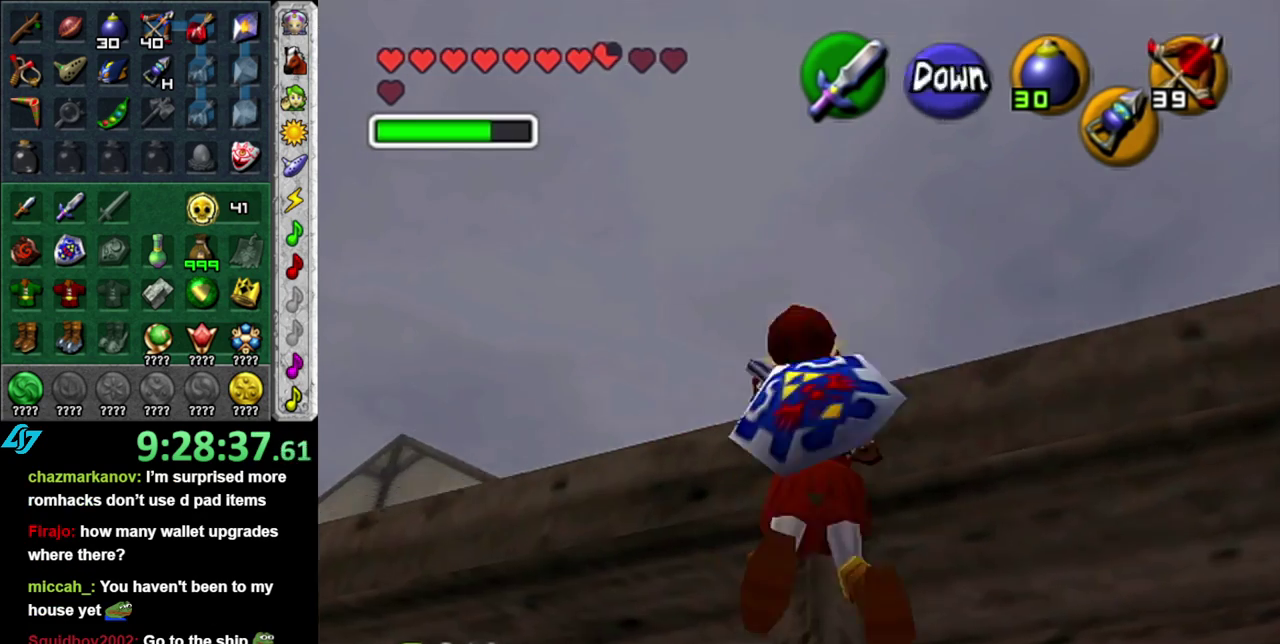
{"buttons": ["L1"], "left_stick": "up", "right_stick": "center", "events": []}
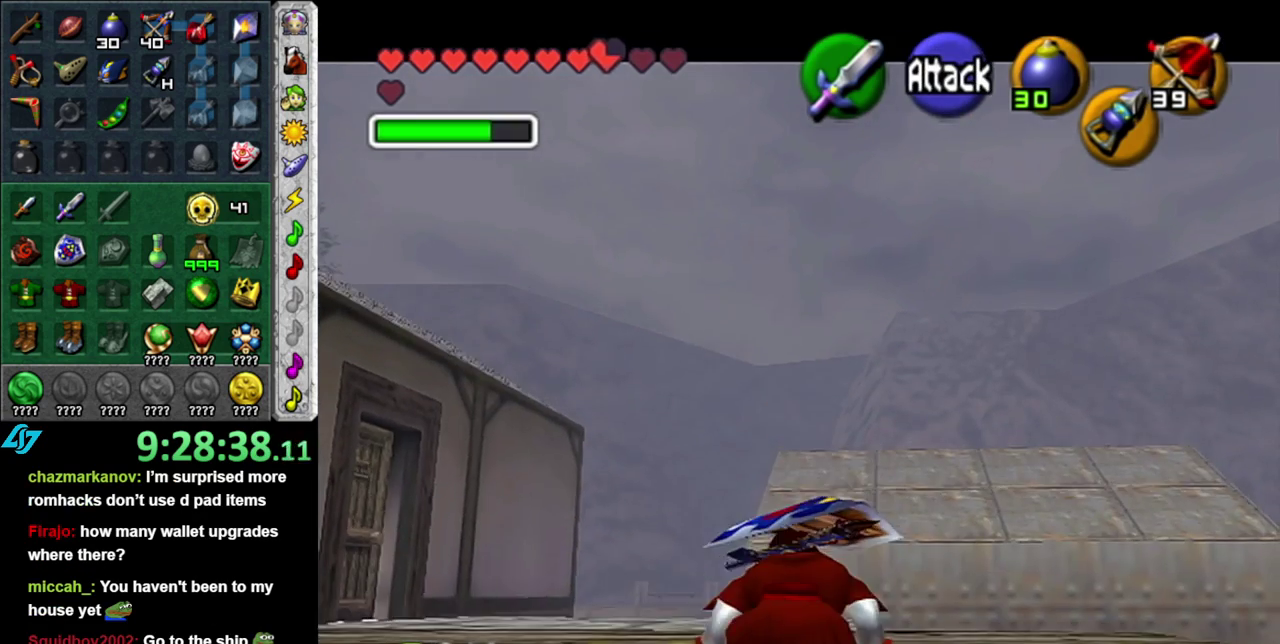
{"buttons": [], "left_stick": "up-left", "right_stick": "center", "events": [[17, "L1", "up"], [150, "left_stick", "up-left"]]}
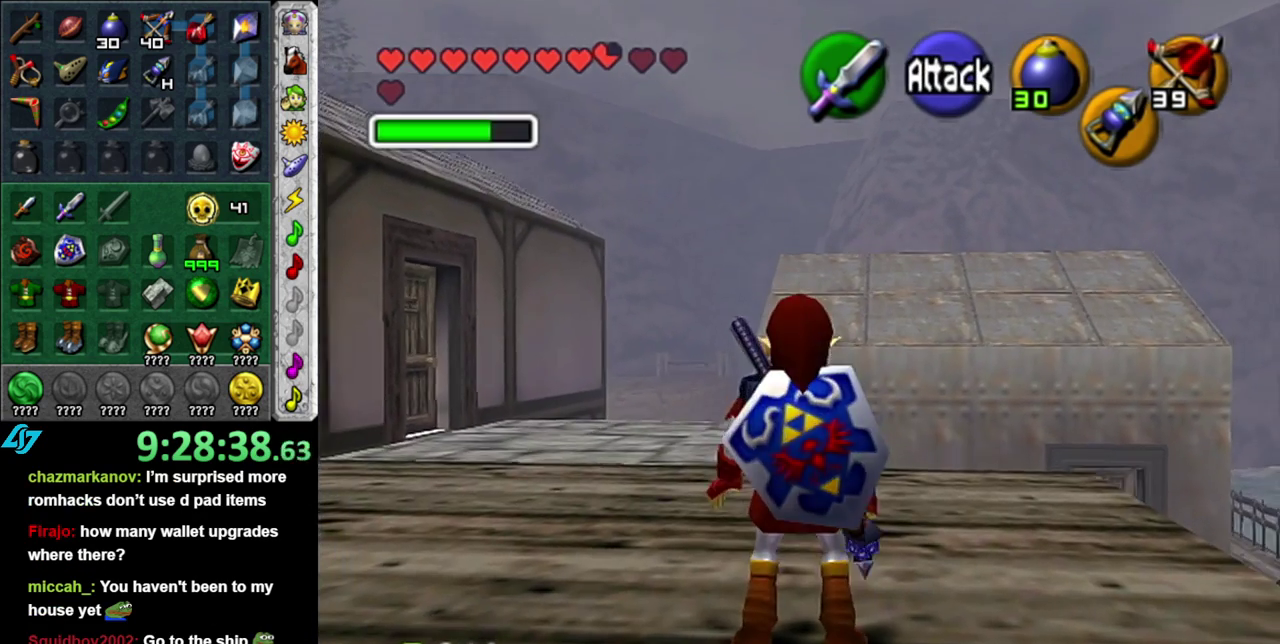
{"buttons": [], "left_stick": "up", "right_stick": "center", "events": [[50, "A", "down"], [83, "L1", "down"], [167, "A", "up"], [167, "left_stick", "up"], [333, "L1", "up"]]}
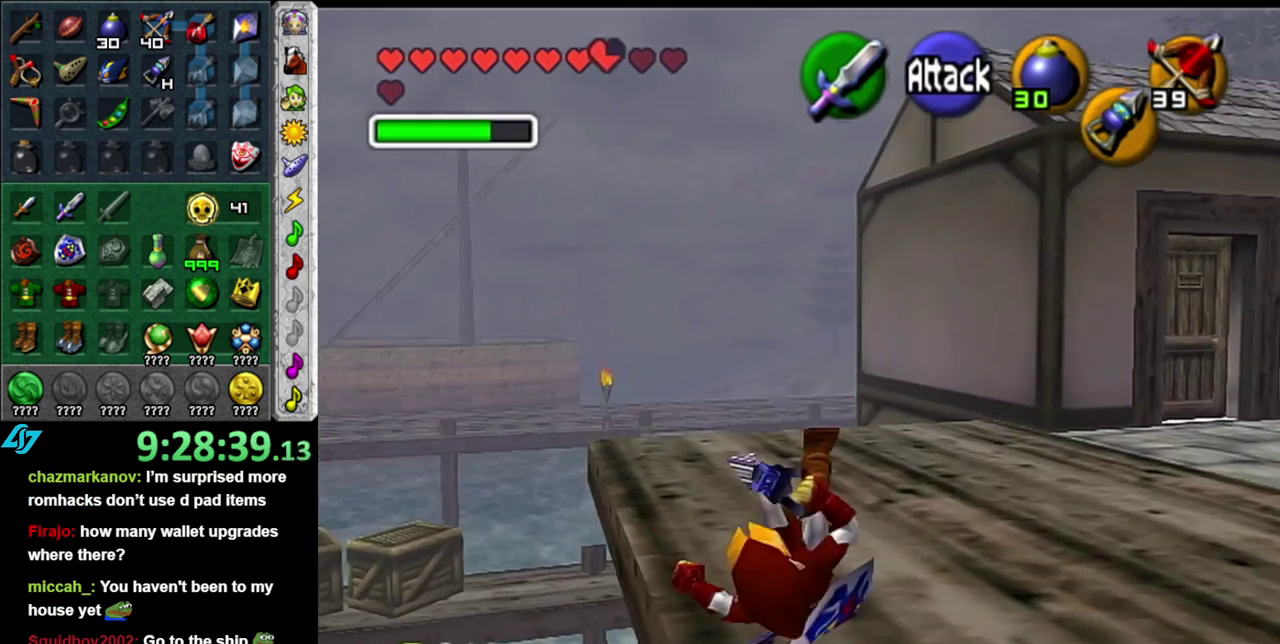
{"buttons": ["A"], "left_stick": "up-right", "right_stick": "center", "events": [[200, "left_stick", "up-right"], [433, "A", "down"]]}
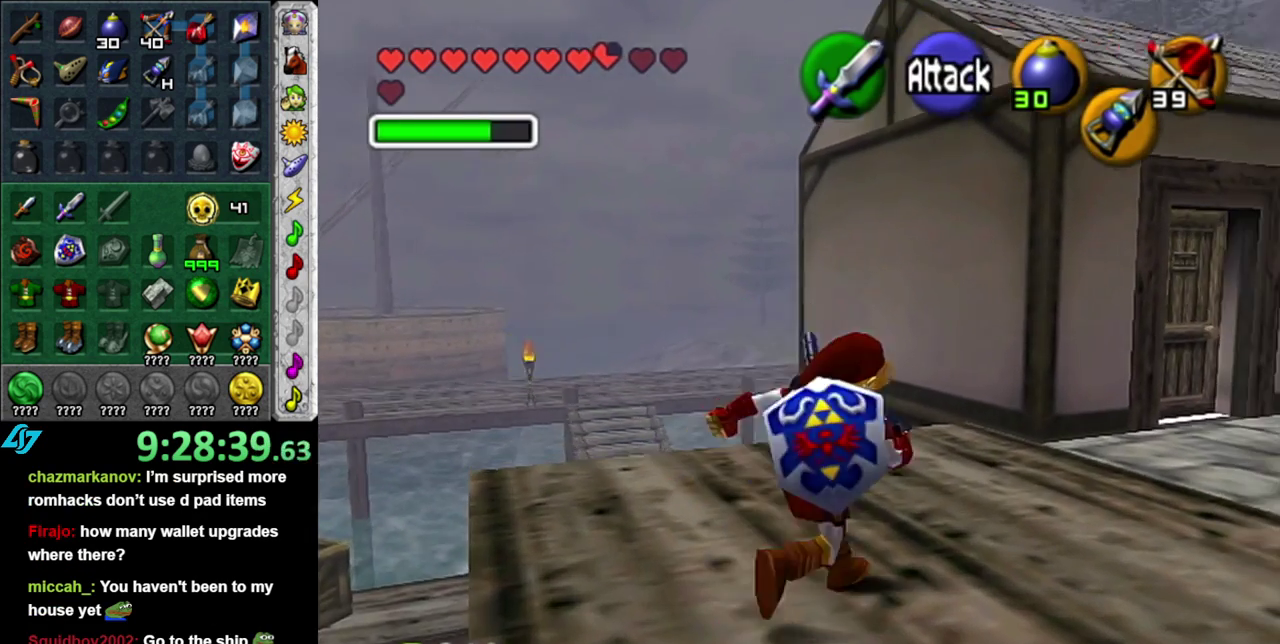
{"buttons": [], "left_stick": "up-right", "right_stick": "center", "events": [[117, "A", "up"]]}
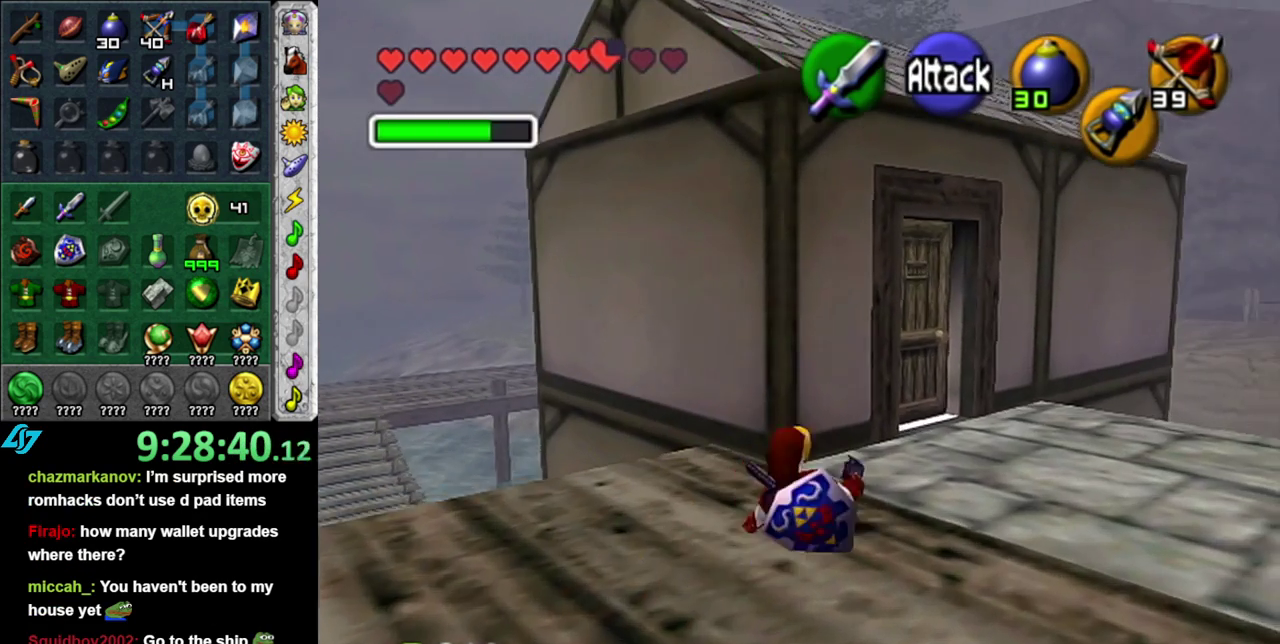
{"buttons": [], "left_stick": "up", "right_stick": "center", "events": [[300, "left_stick", "up"]]}
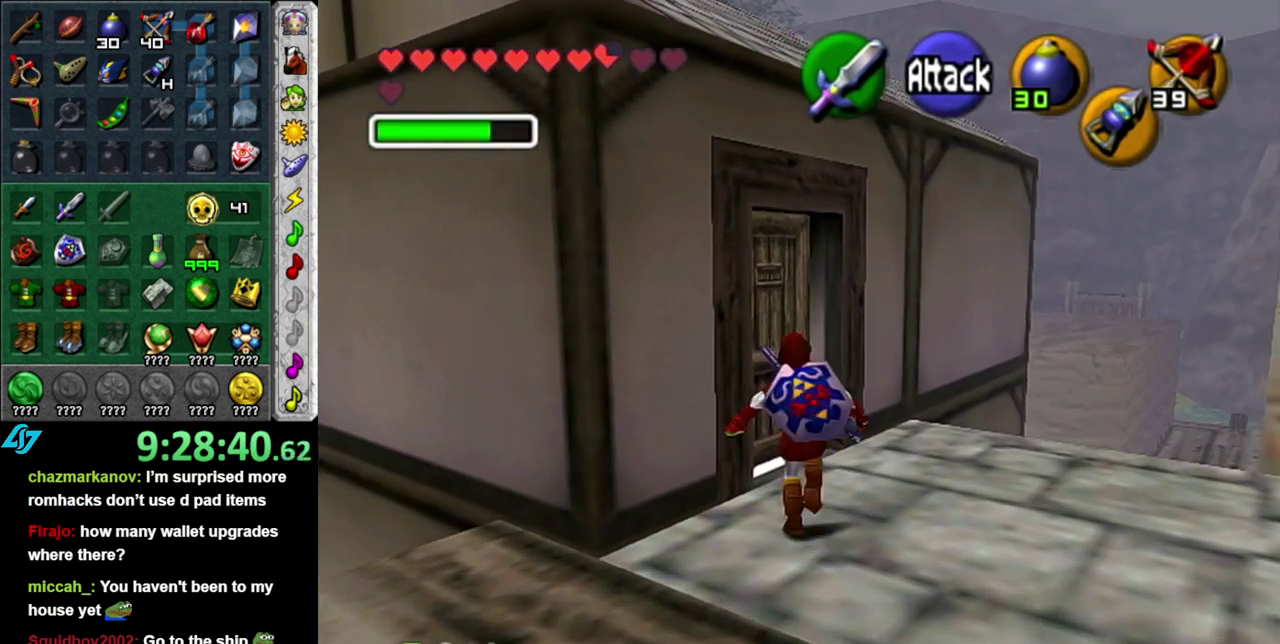
{"buttons": [], "left_stick": "center", "right_stick": "center", "events": [[183, "left_stick", "up-left"], [233, "A", "down"], [300, "A", "up"], [300, "left_stick", "center"], [367, "A", "down"], [417, "A", "up"]]}
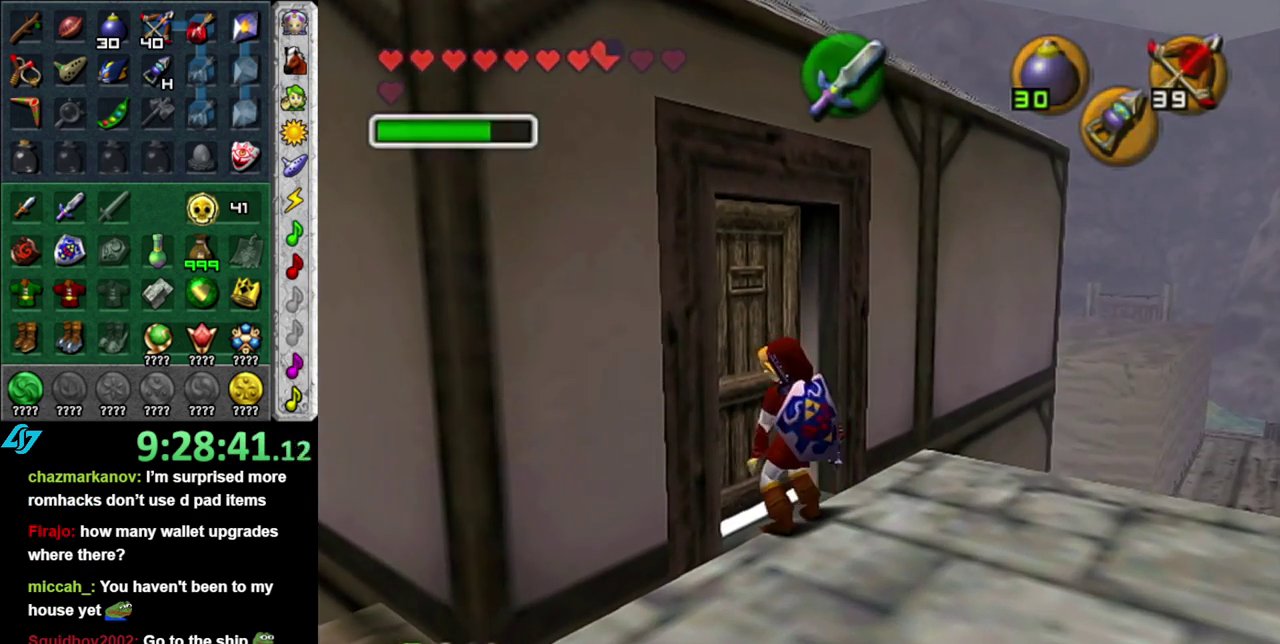
{"buttons": [], "left_stick": "center", "right_stick": "center", "events": []}
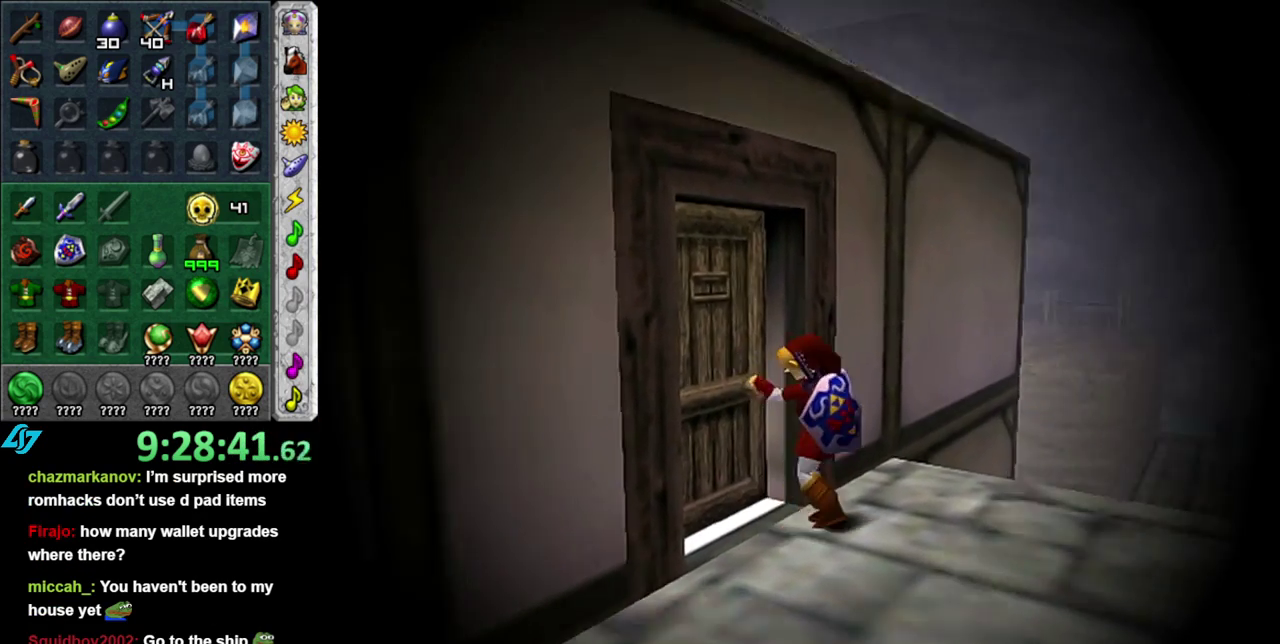
{"buttons": [], "left_stick": "center", "right_stick": "center", "events": []}
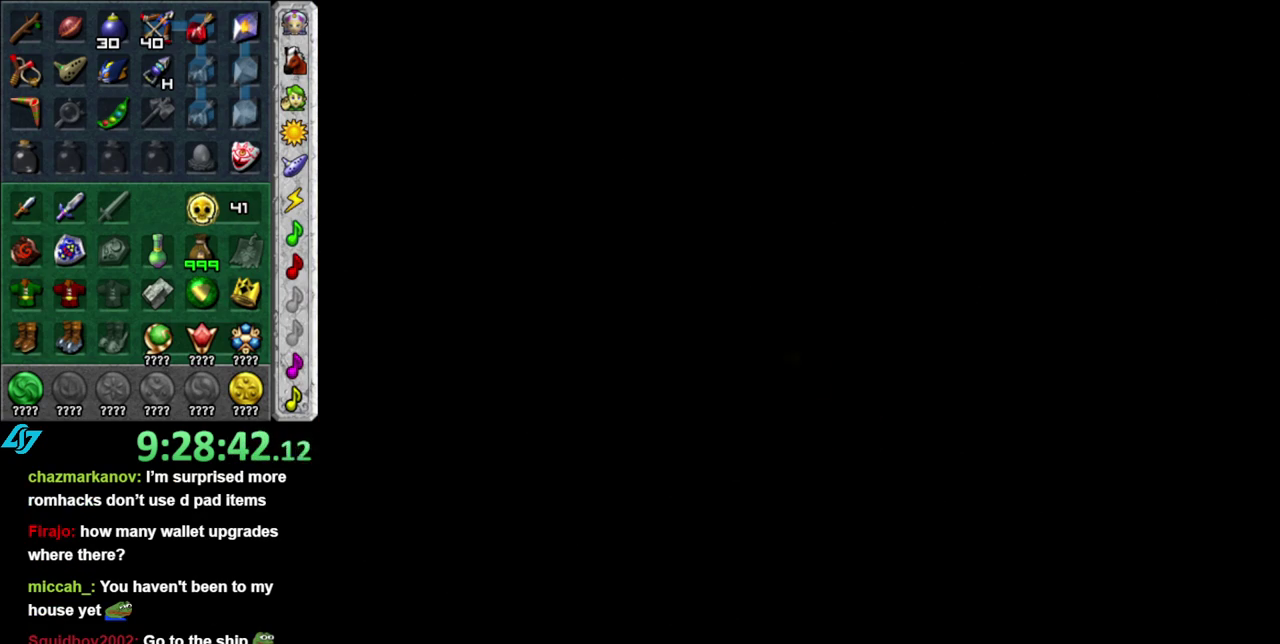
{"buttons": [], "left_stick": "center", "right_stick": "center", "events": []}
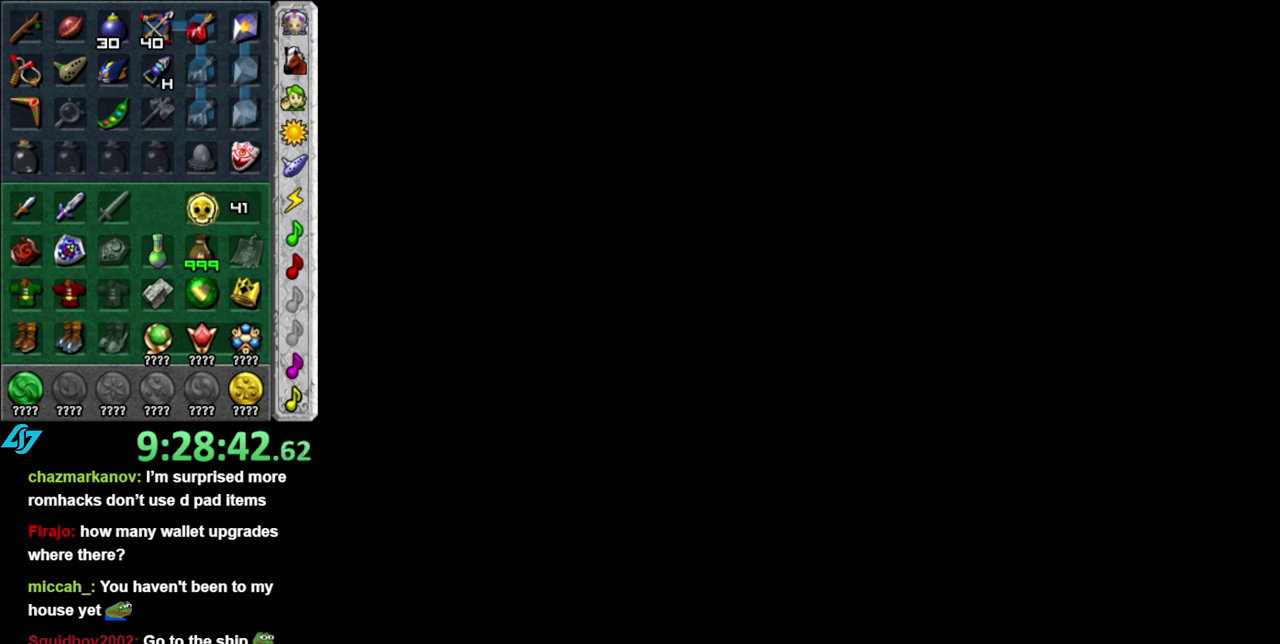
{"buttons": [], "left_stick": "center", "right_stick": "center", "events": []}
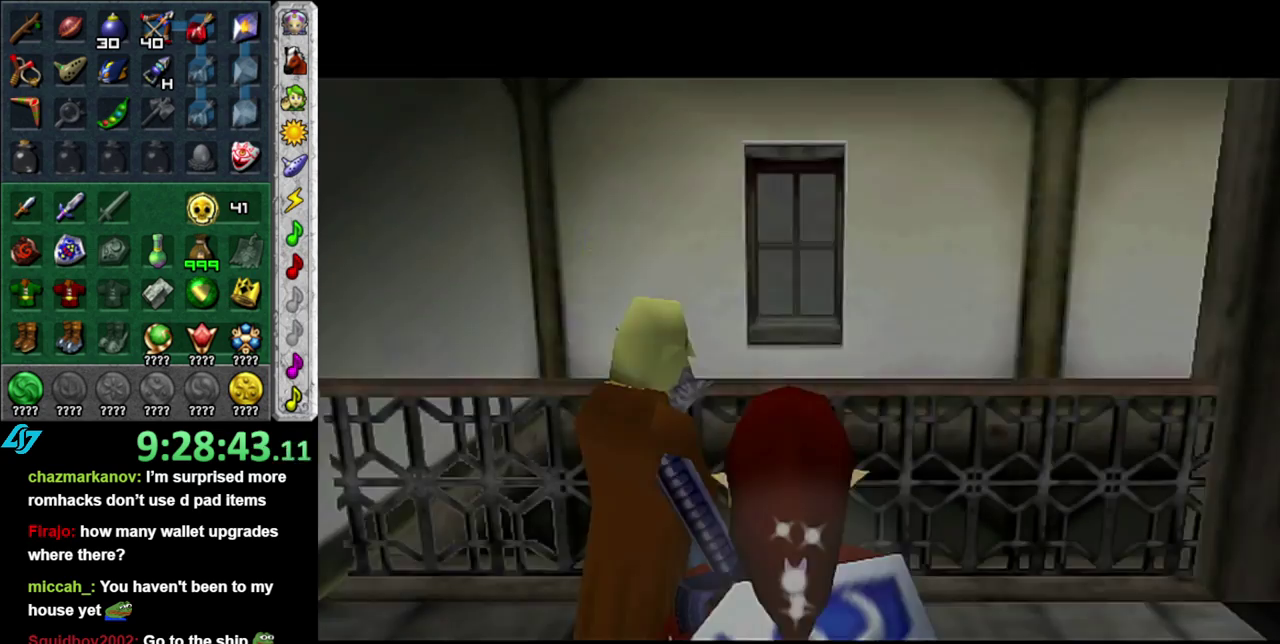
{"buttons": [], "left_stick": "center", "right_stick": "center", "events": []}
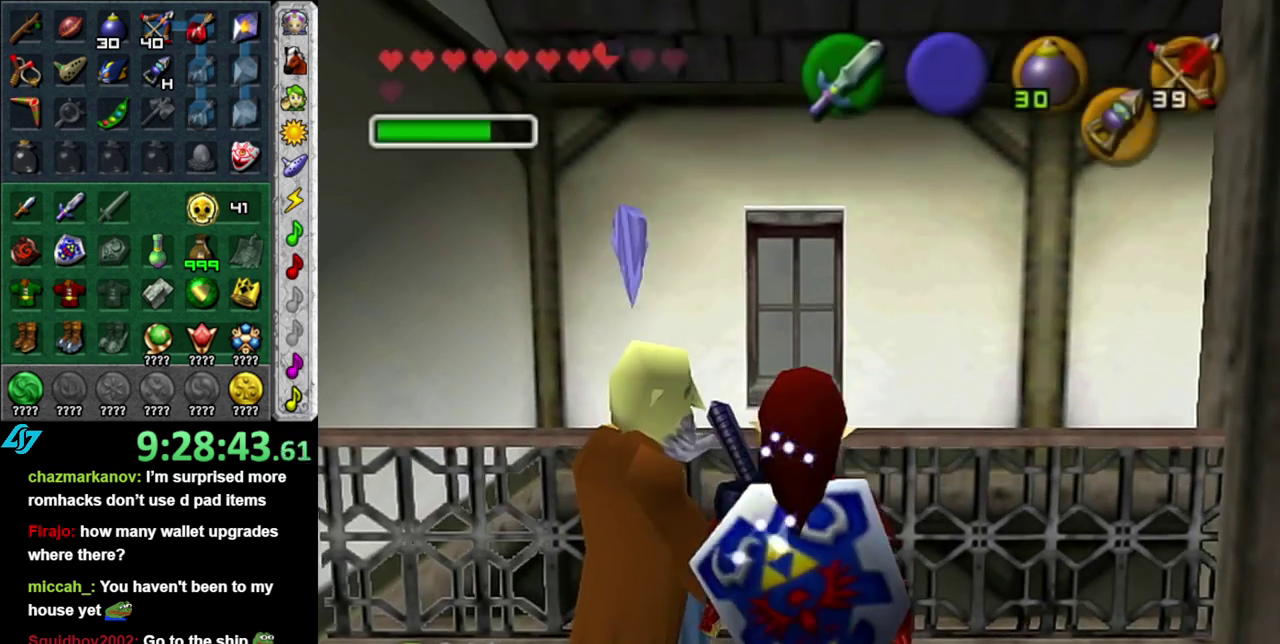
{"buttons": ["L1"], "left_stick": "center", "right_stick": "center", "events": [[200, "left_stick", "left"], [367, "L1", "down"], [367, "left_stick", "center"]]}
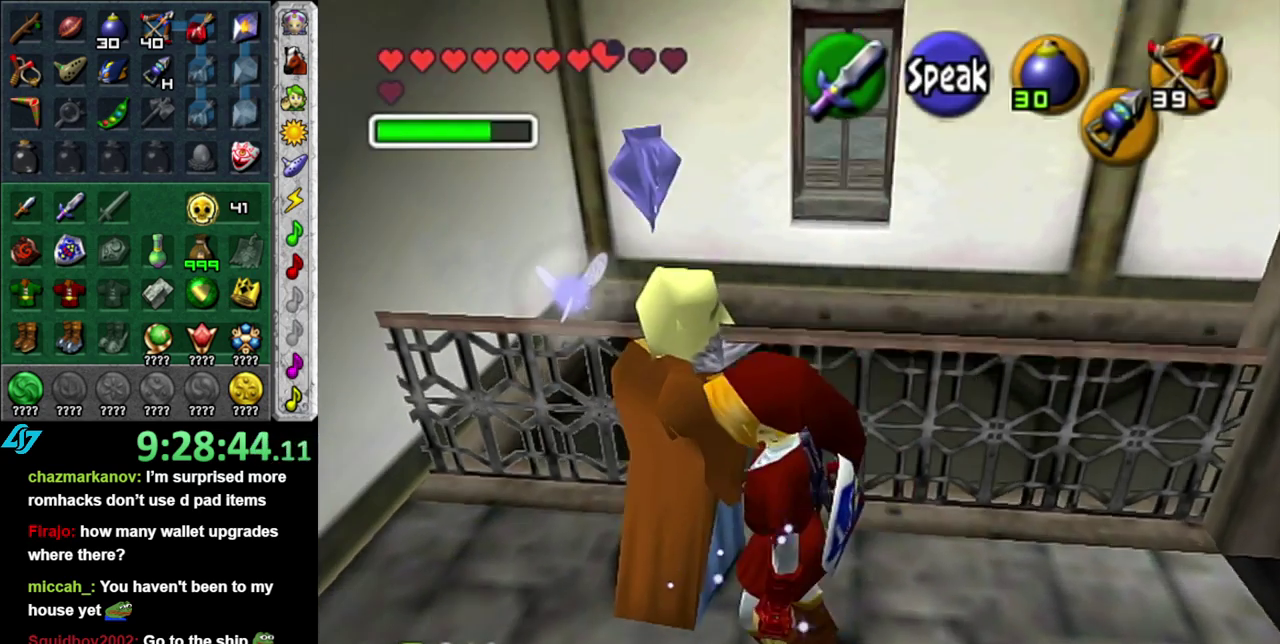
{"buttons": [], "left_stick": "center", "right_stick": "center", "events": [[83, "L1", "up"]]}
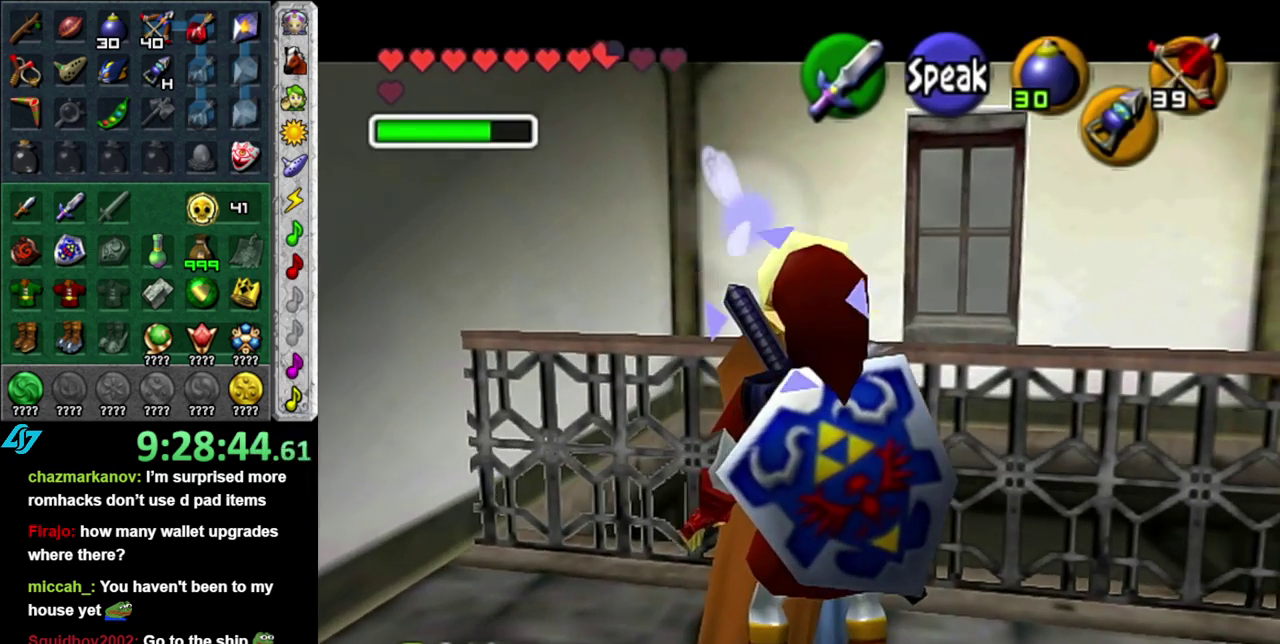
{"buttons": [], "left_stick": "center", "right_stick": "center", "events": [[50, "left_stick", "right"], [217, "left_stick", "up-right"], [433, "left_stick", "center"]]}
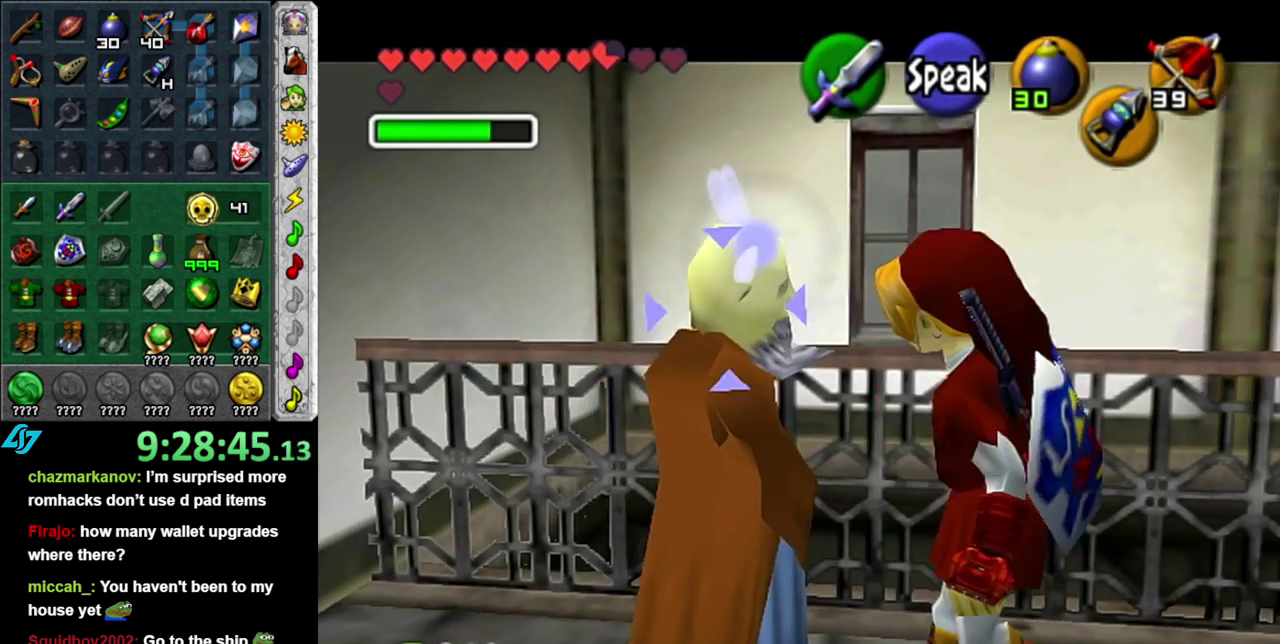
{"buttons": [], "left_stick": "center", "right_stick": "center", "events": []}
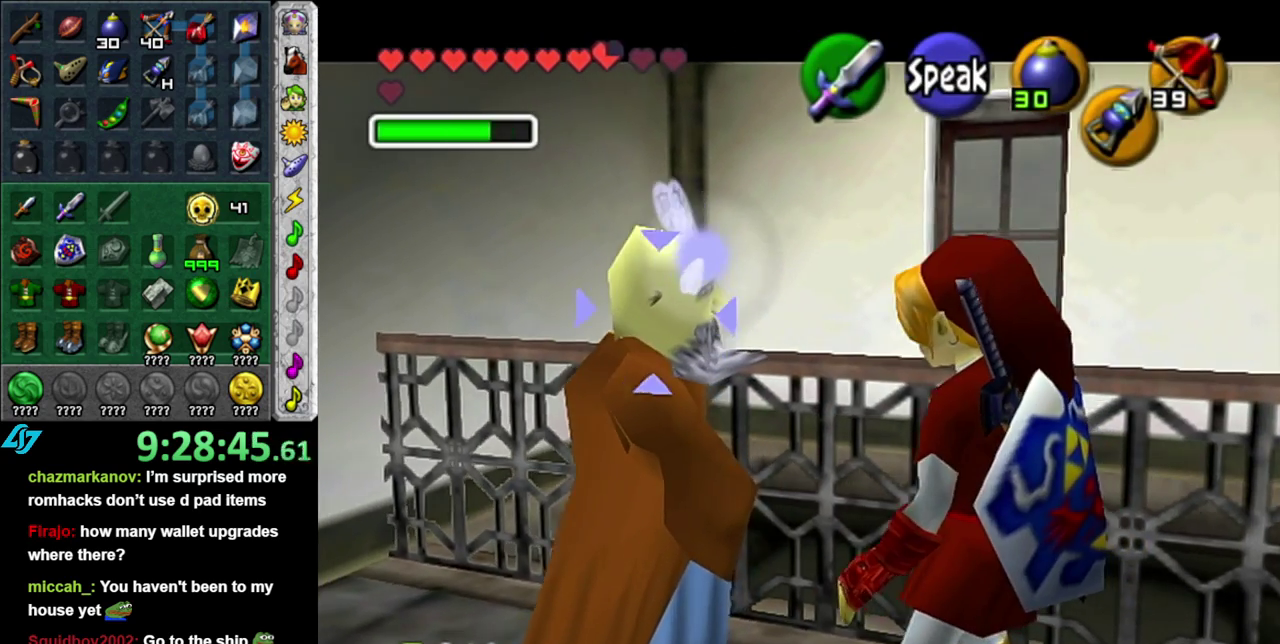
{"buttons": [], "left_stick": "center", "right_stick": "center", "events": [[117, "left_stick", "up"], [367, "A", "down"], [400, "left_stick", "center"], [467, "A", "up"]]}
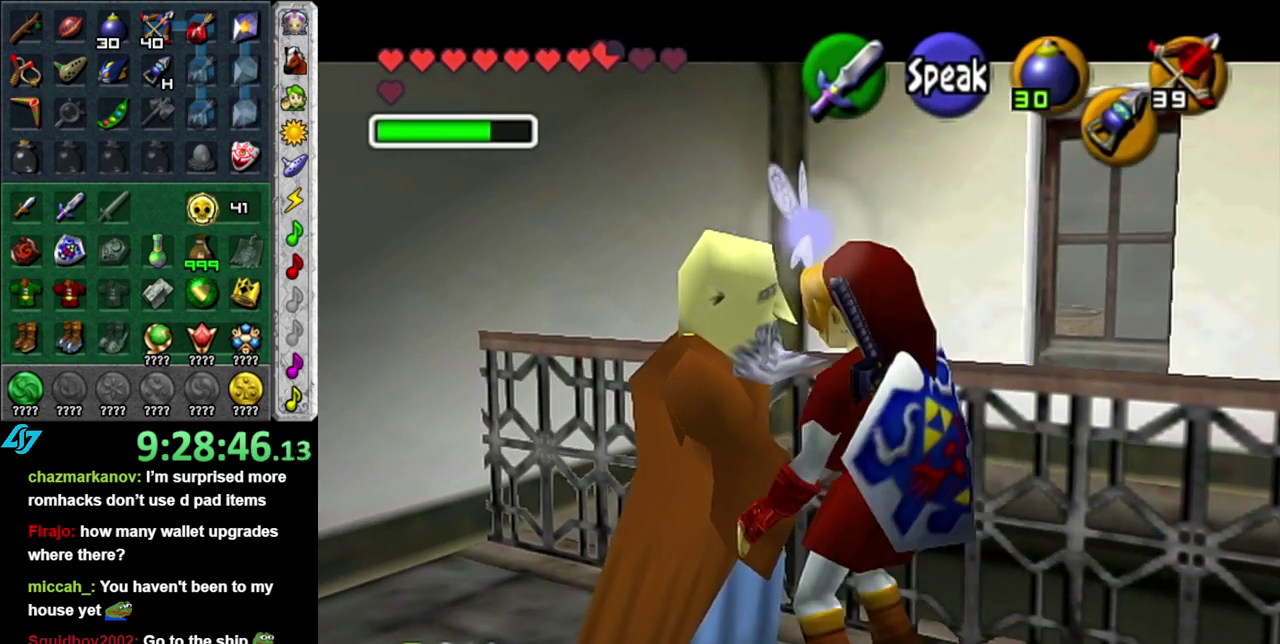
{"buttons": [], "left_stick": "center", "right_stick": "center", "events": [[17, "A", "down"], [117, "A", "up"], [183, "A", "down"], [267, "A", "up"]]}
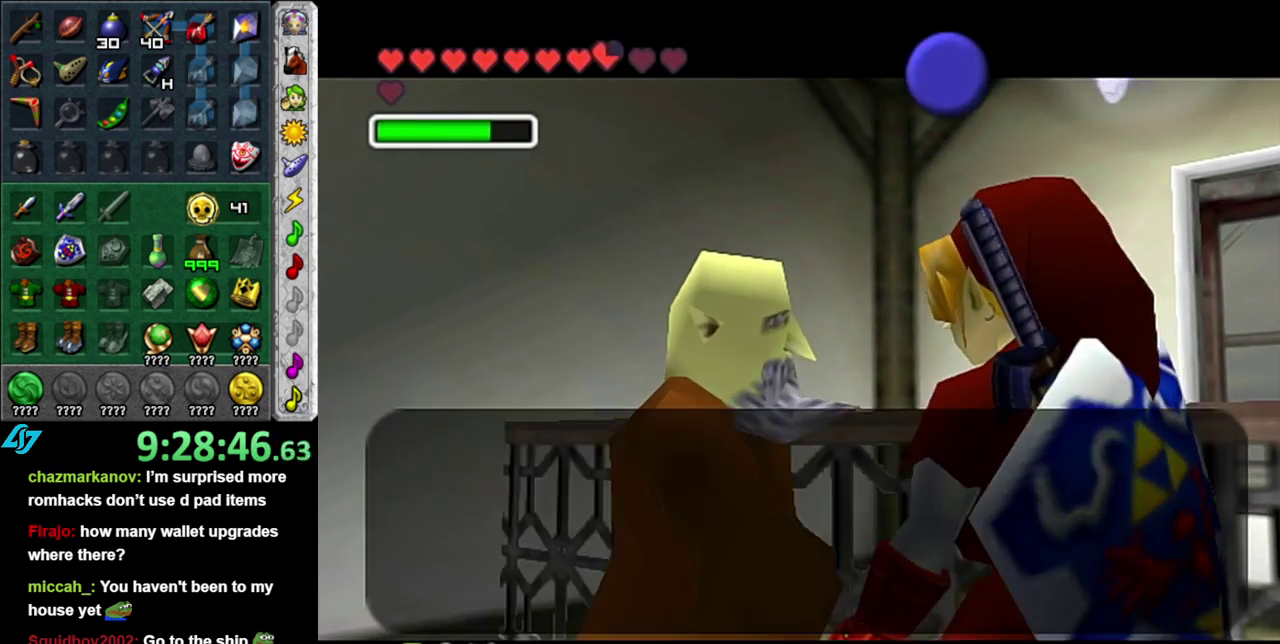
{"buttons": [], "left_stick": "center", "right_stick": "center", "events": [[267, "B", "down"], [400, "B", "up"]]}
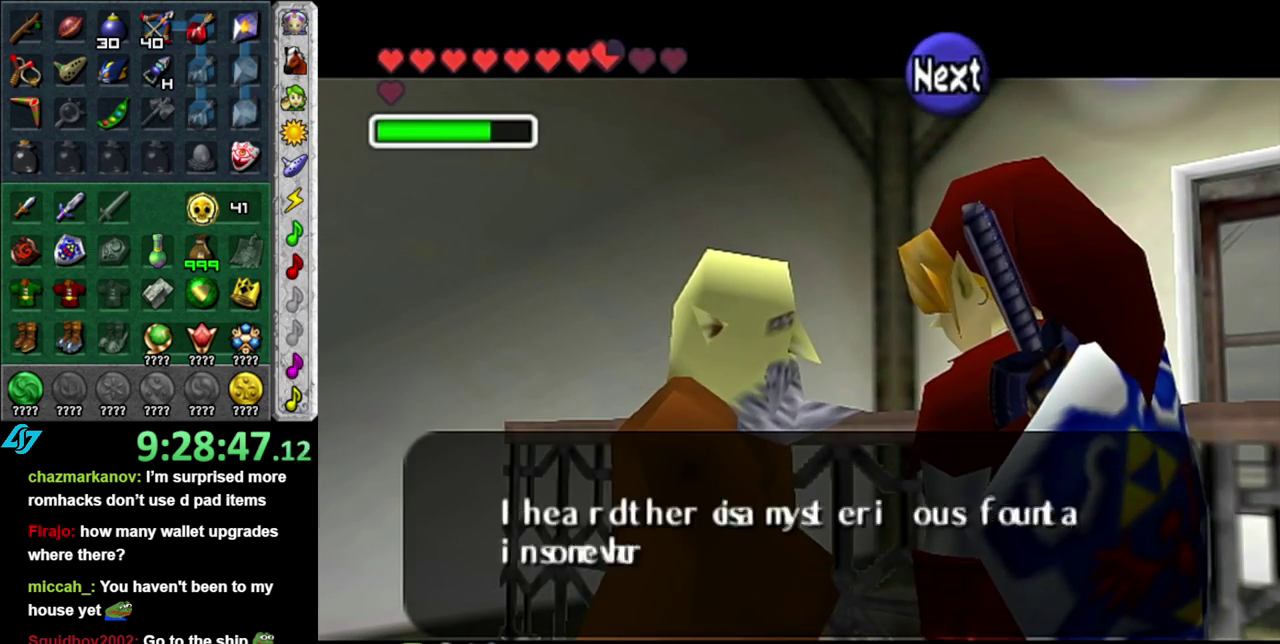
{"buttons": [], "left_stick": "center", "right_stick": "center", "events": []}
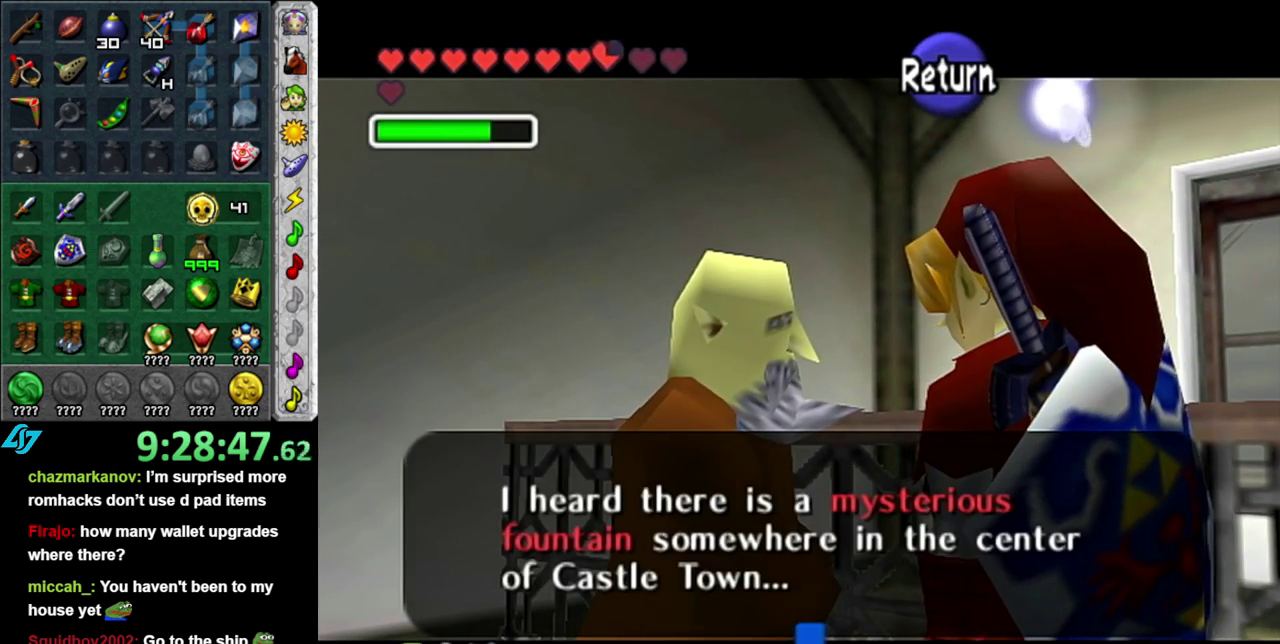
{"buttons": ["B"], "left_stick": "center", "right_stick": "center", "events": [[483, "B", "down"]]}
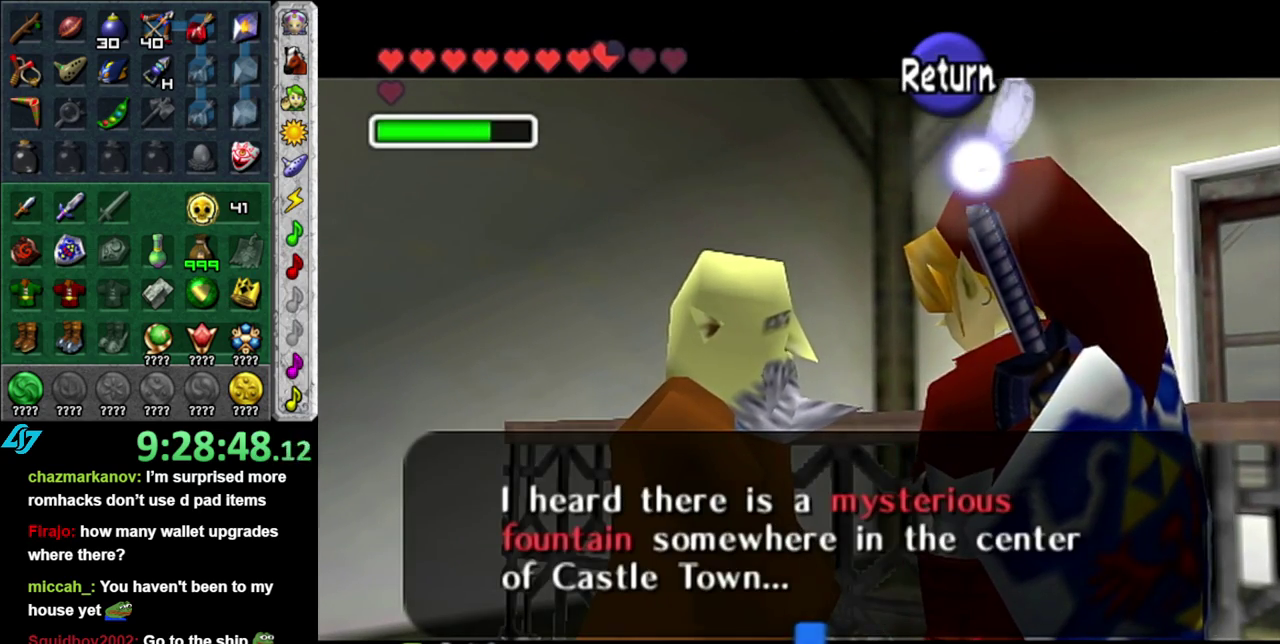
{"buttons": [], "left_stick": "down-right", "right_stick": "center", "events": [[150, "B", "up"], [367, "left_stick", "down-right"]]}
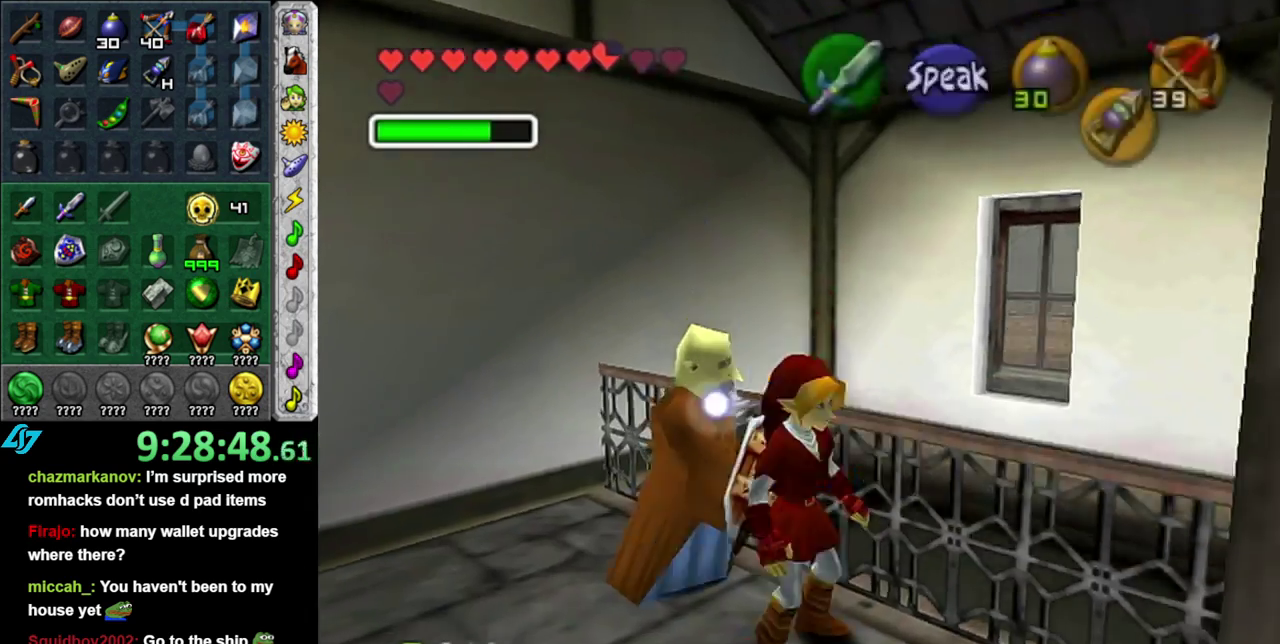
{"buttons": [], "left_stick": "up", "right_stick": "center", "events": [[50, "L1", "down"], [117, "left_stick", "center"], [267, "L1", "up"], [450, "left_stick", "up"]]}
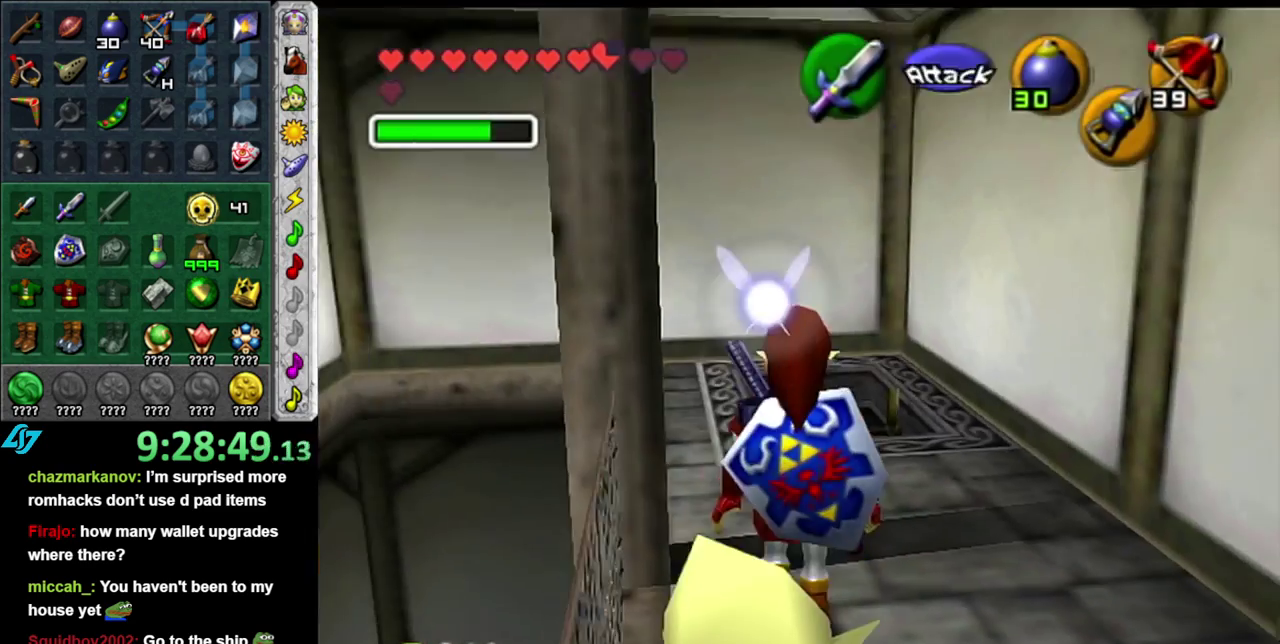
{"buttons": [], "left_stick": "down-right", "right_stick": "center", "events": [[267, "left_stick", "up-right"], [433, "left_stick", "down-right"]]}
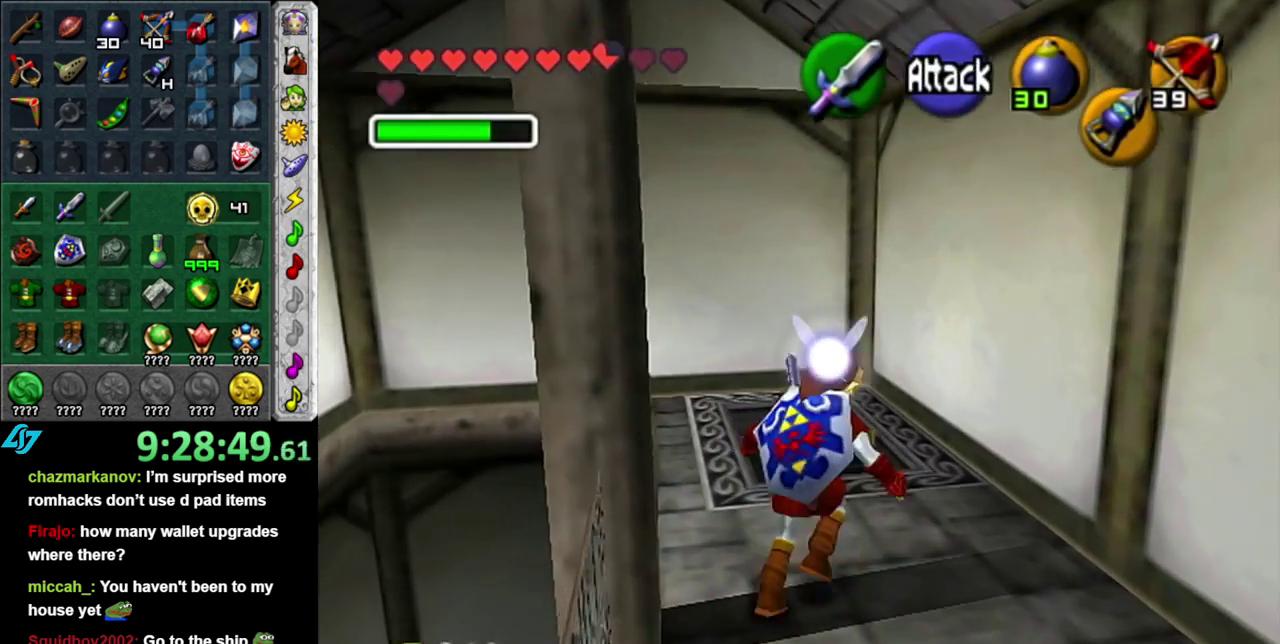
{"buttons": [], "left_stick": "up-right", "right_stick": "center", "events": [[400, "left_stick", "right"], [450, "left_stick", "up-right"]]}
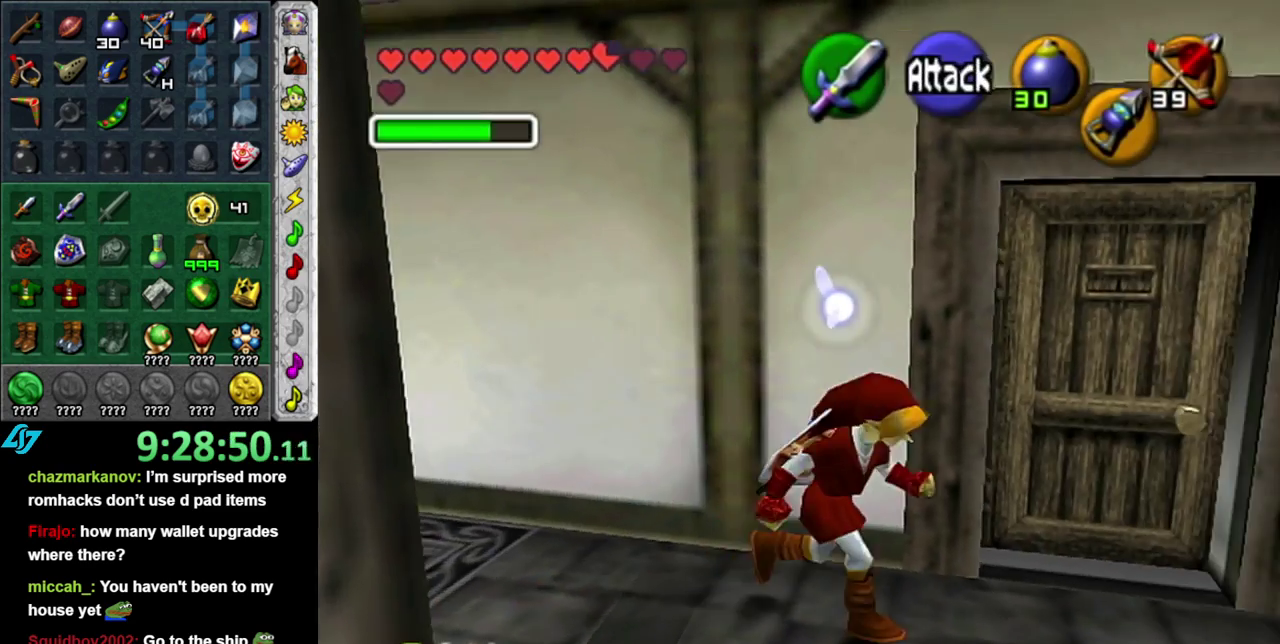
{"buttons": ["A"], "left_stick": "center", "right_stick": "center", "events": [[200, "left_stick", "up"], [300, "A", "down"], [333, "left_stick", "center"], [400, "A", "up"], [467, "A", "down"]]}
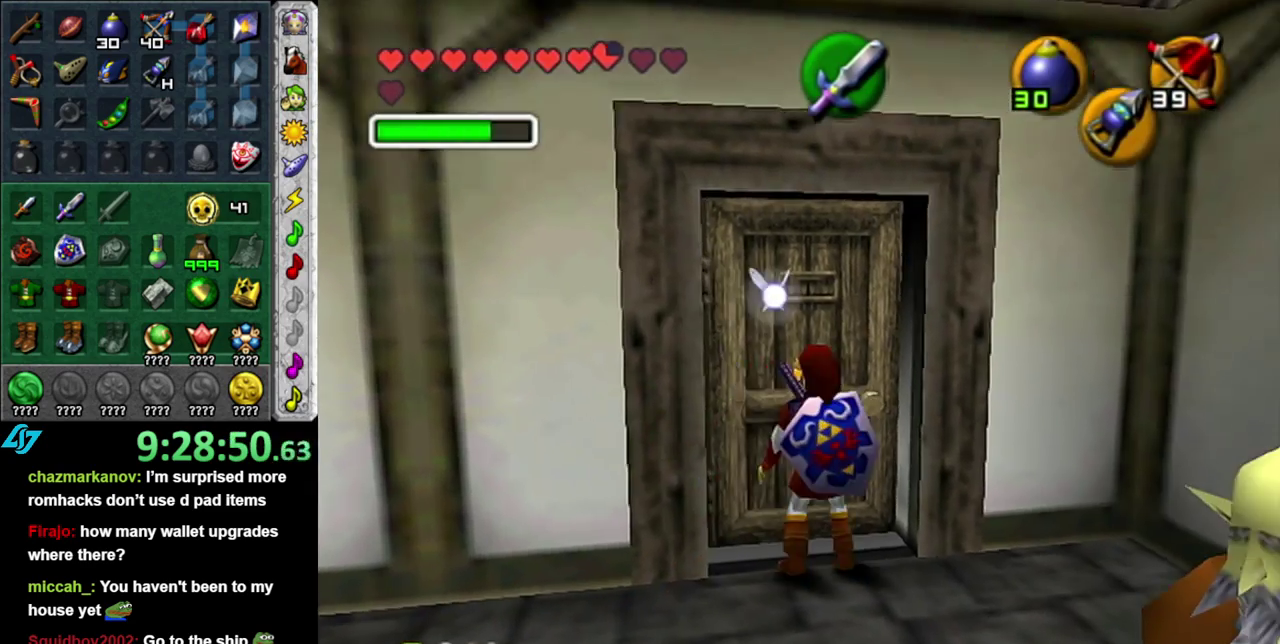
{"buttons": [], "left_stick": "center", "right_stick": "center", "events": [[17, "A", "up"]]}
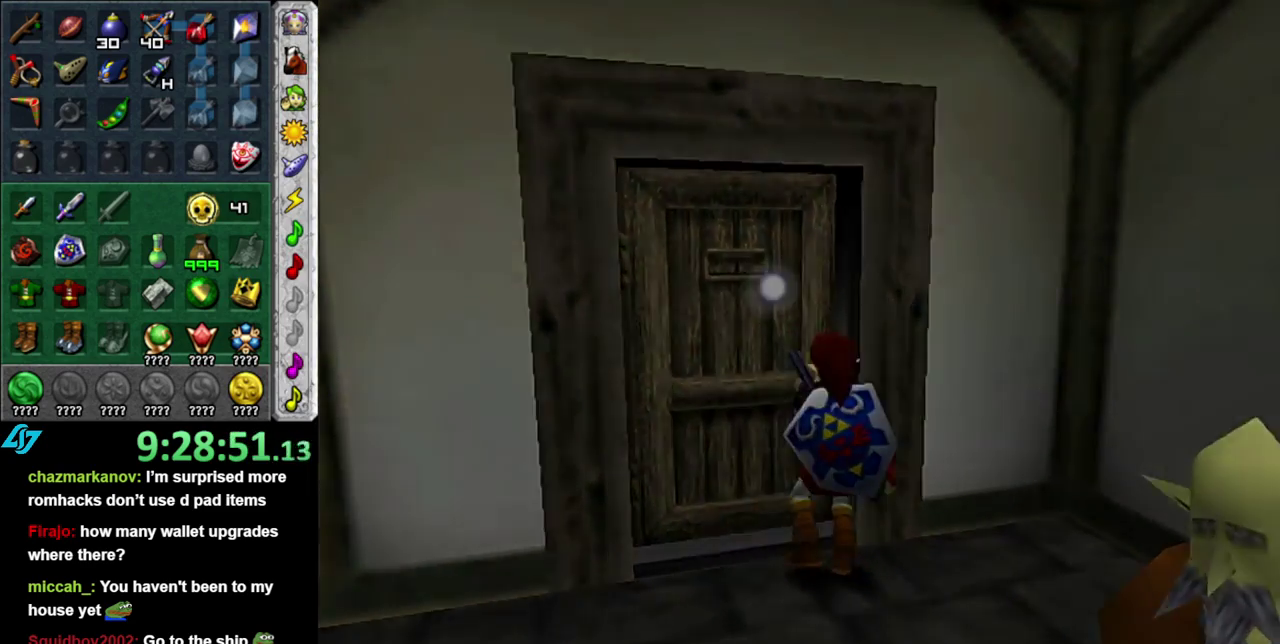
{"buttons": [], "left_stick": "center", "right_stick": "center", "events": []}
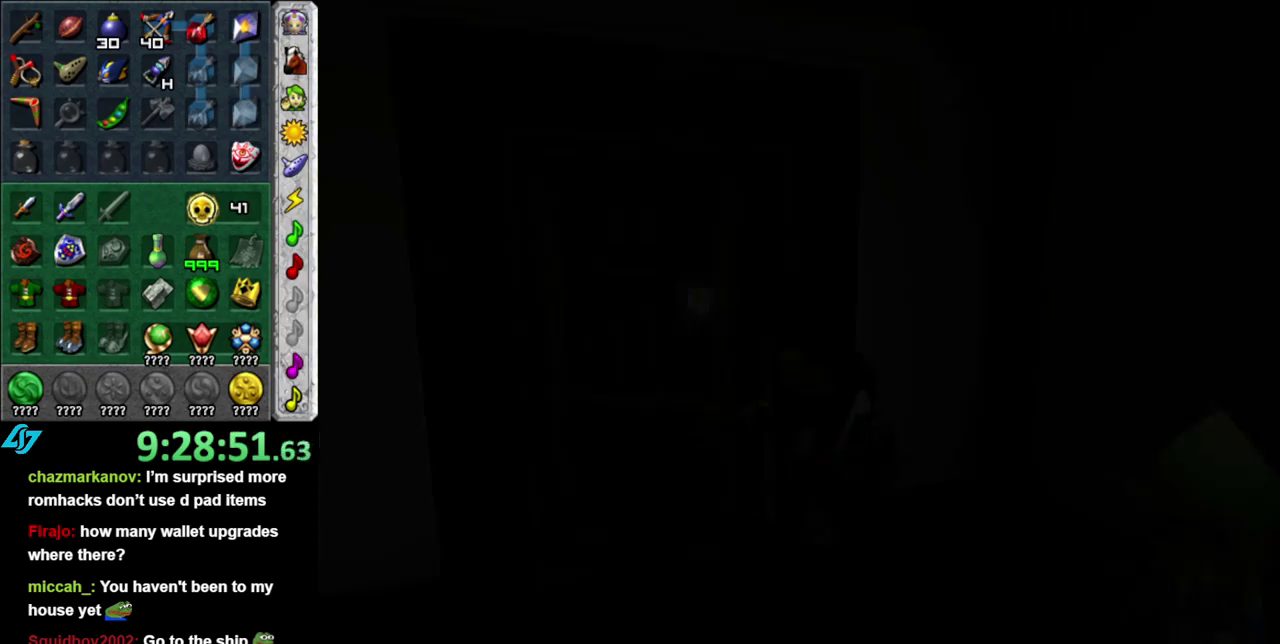
{"buttons": [], "left_stick": "center", "right_stick": "center", "events": []}